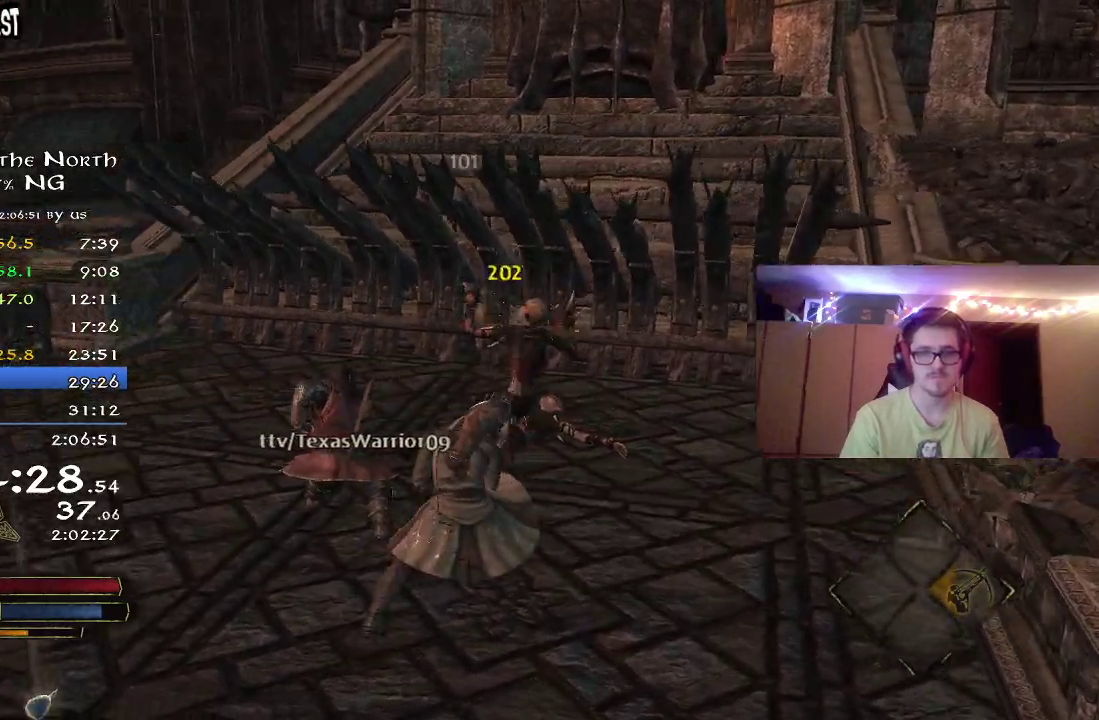
Gameplay with a controller (Xbox layout); each line is a JSON object with the inputs held at the frame after it (dt_ms = milliseconds from this image to that frame). "button_events" lists button changes between this image and that frame as [ms after this image, input, new state], when the widget could be followed in between (sticks are given only as held states). Not read: R1.
{"dt_ms": 500, "buttons": ["R2"], "left_stick": "left", "right_stick": "center", "button_events": [[467, "R2", "down"]]}
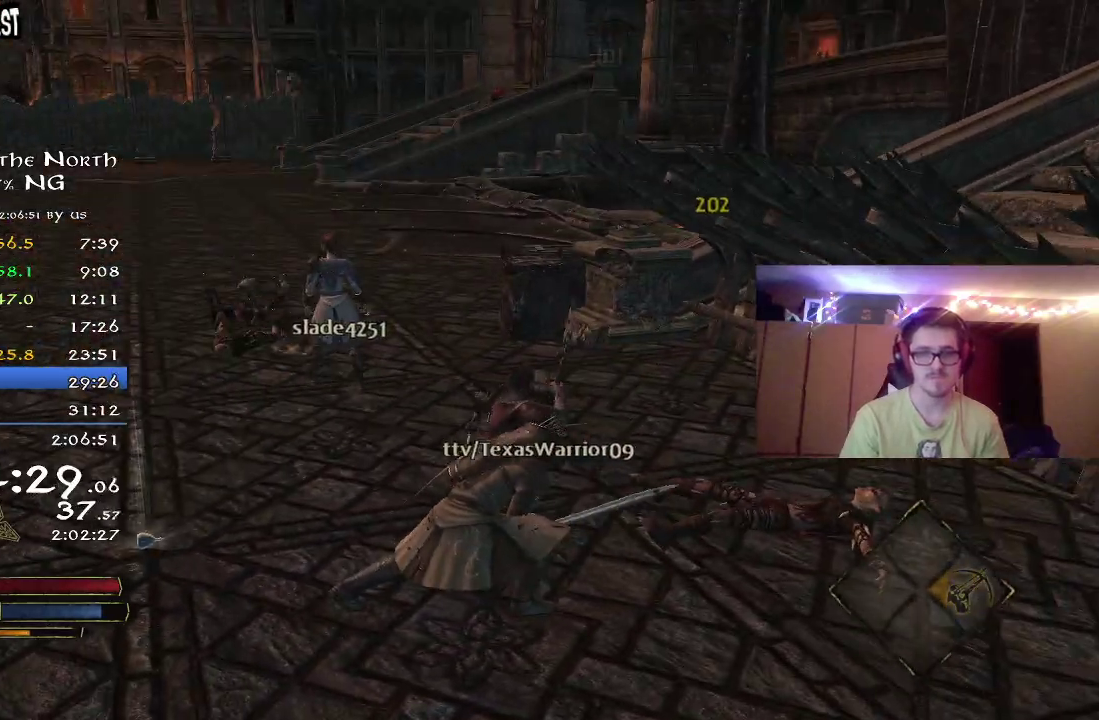
{"dt_ms": 400, "buttons": ["R2"], "left_stick": "left", "right_stick": "center", "button_events": []}
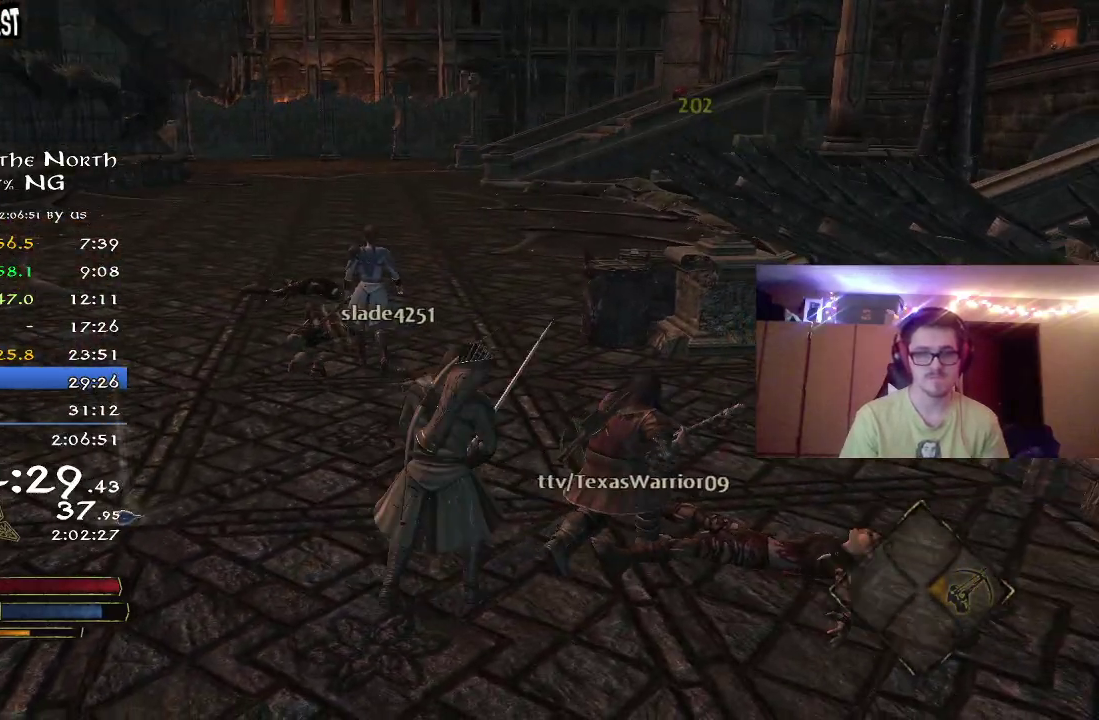
{"dt_ms": 800, "buttons": ["R2"], "left_stick": "up", "right_stick": "center", "button_events": []}
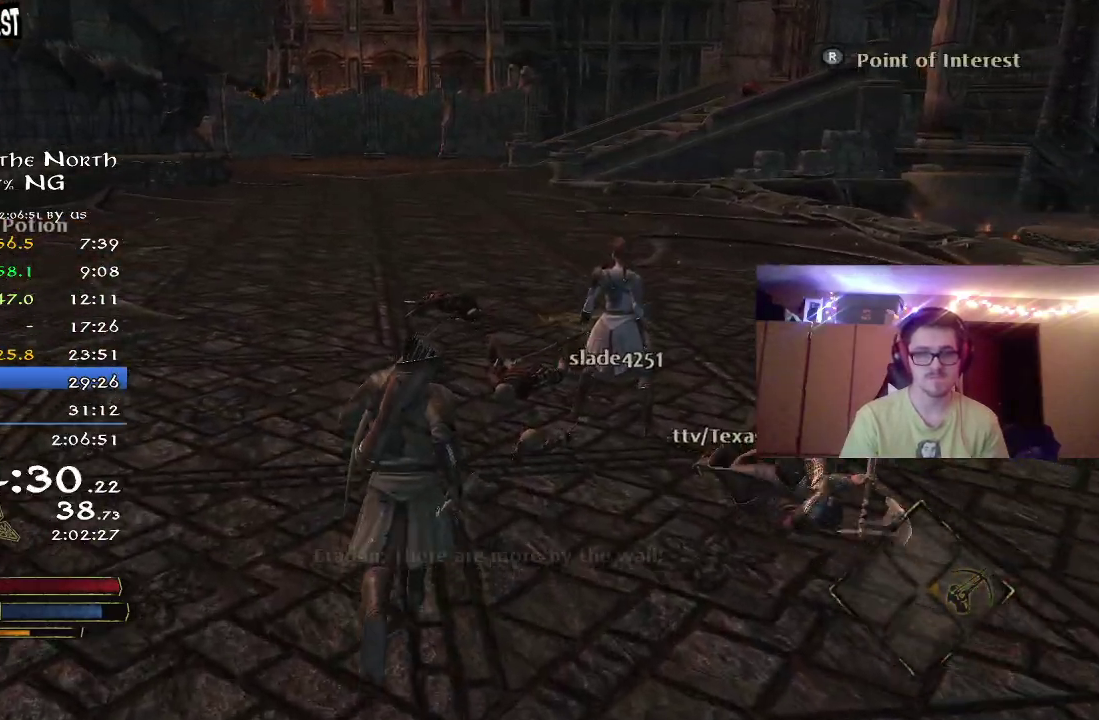
{"dt_ms": 300, "buttons": ["R2"], "left_stick": "up", "right_stick": "center", "button_events": []}
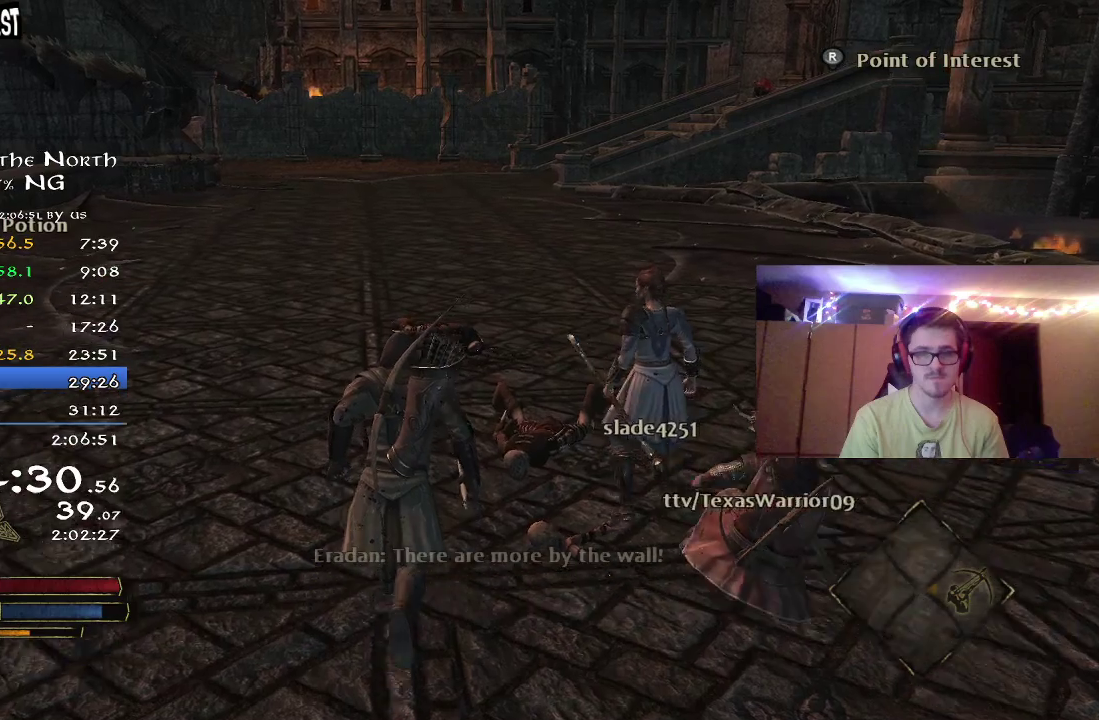
{"dt_ms": 400, "buttons": [], "left_stick": "up", "right_stick": "center", "button_events": [[233, "X", "down"], [350, "X", "up"], [383, "R2", "up"]]}
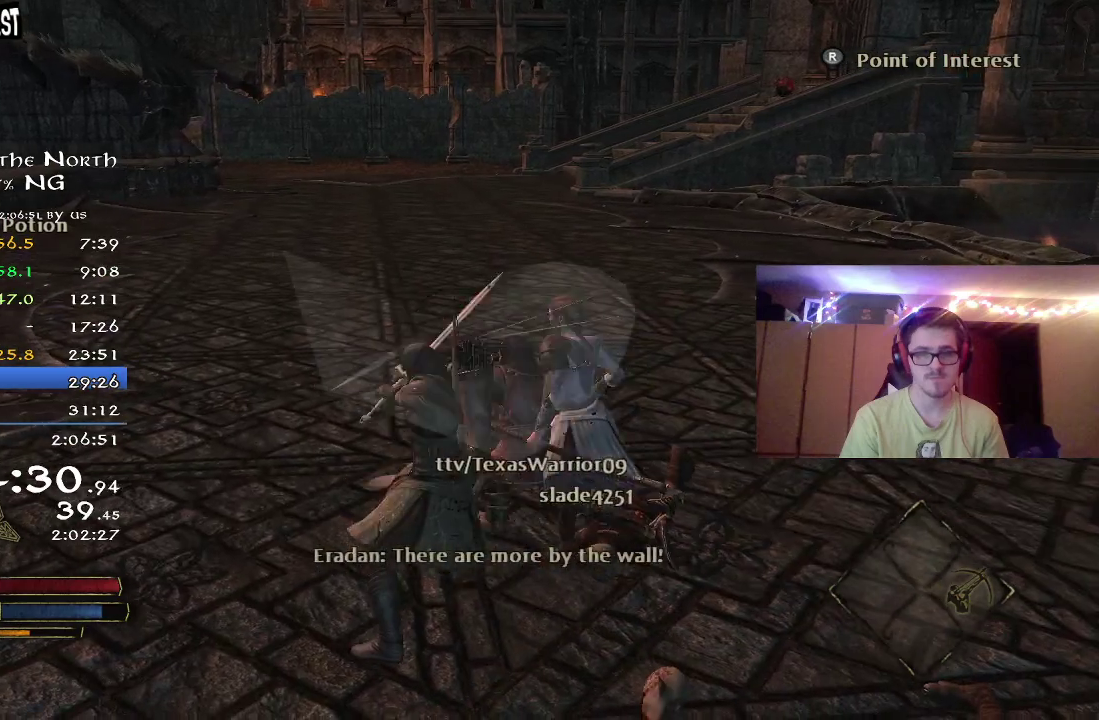
{"dt_ms": 800, "buttons": ["R2"], "left_stick": "right", "right_stick": "center", "button_events": [[433, "R2", "down"]]}
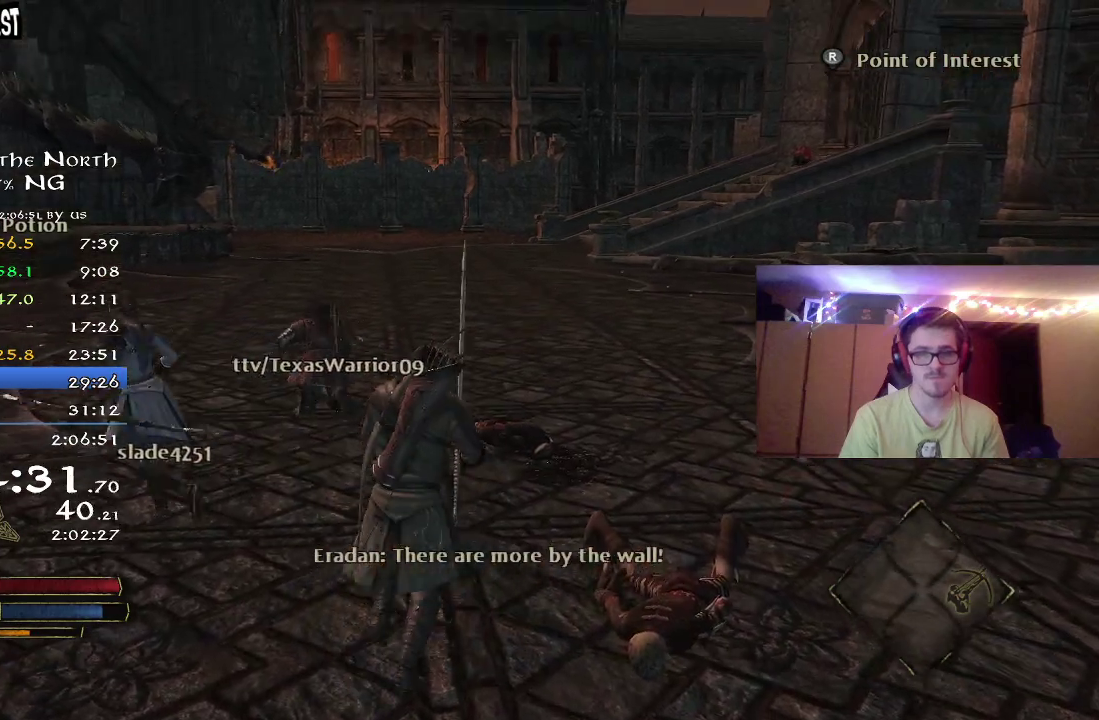
{"dt_ms": 300, "buttons": ["R2"], "left_stick": "up", "right_stick": "up", "button_events": []}
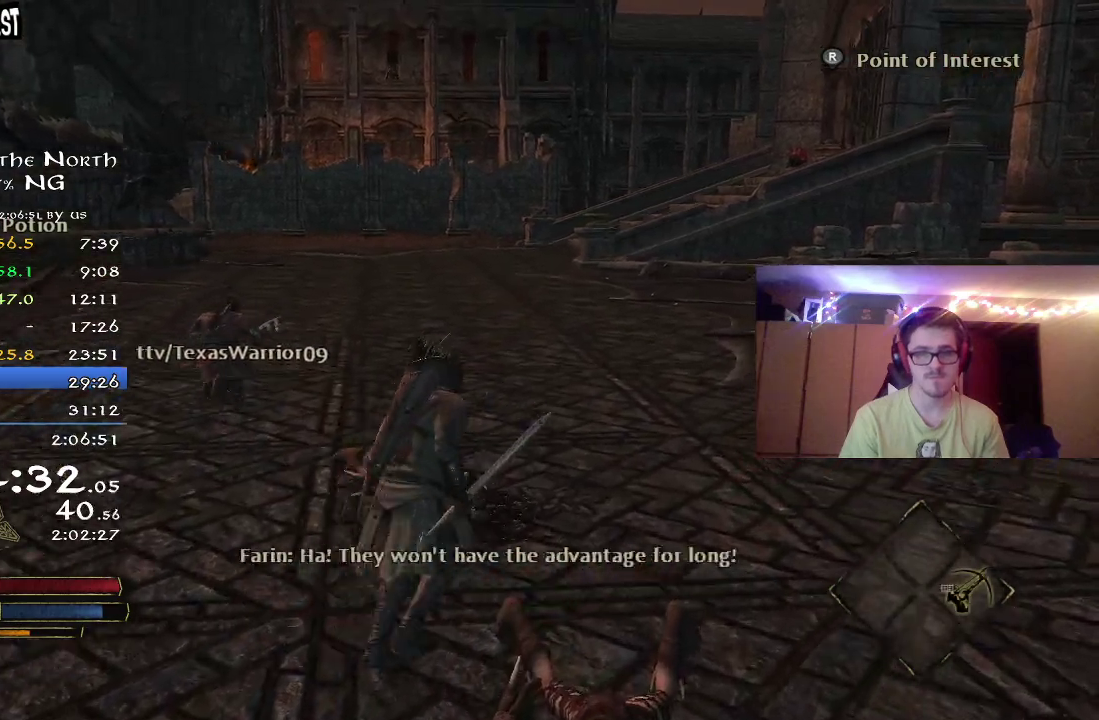
{"dt_ms": 500, "buttons": ["R2"], "left_stick": "up", "right_stick": "center", "button_events": []}
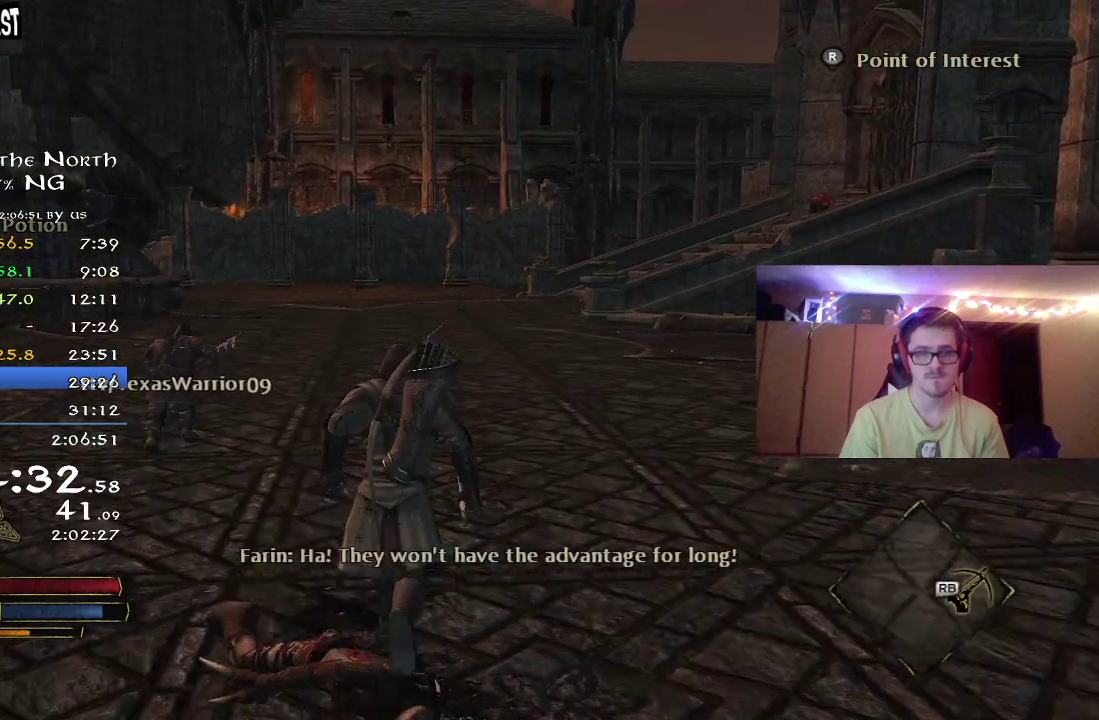
{"dt_ms": 500, "buttons": ["R2"], "left_stick": "up", "right_stick": "center", "button_events": []}
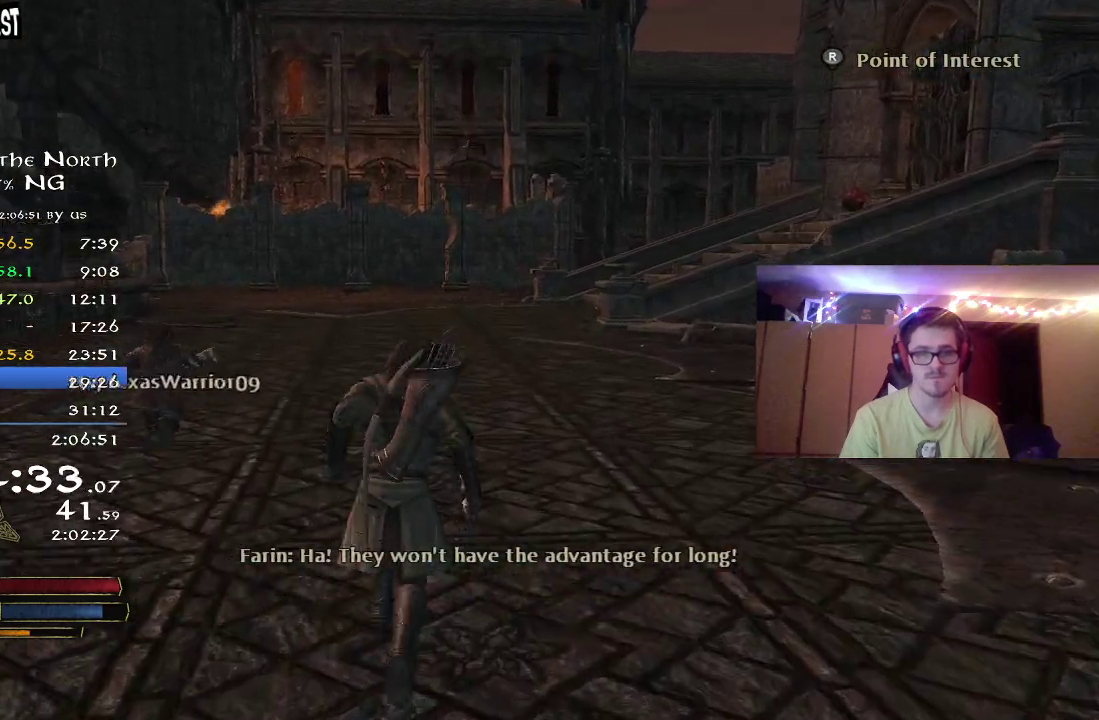
{"dt_ms": 300, "buttons": ["R2"], "left_stick": "up-right", "right_stick": "center", "button_events": []}
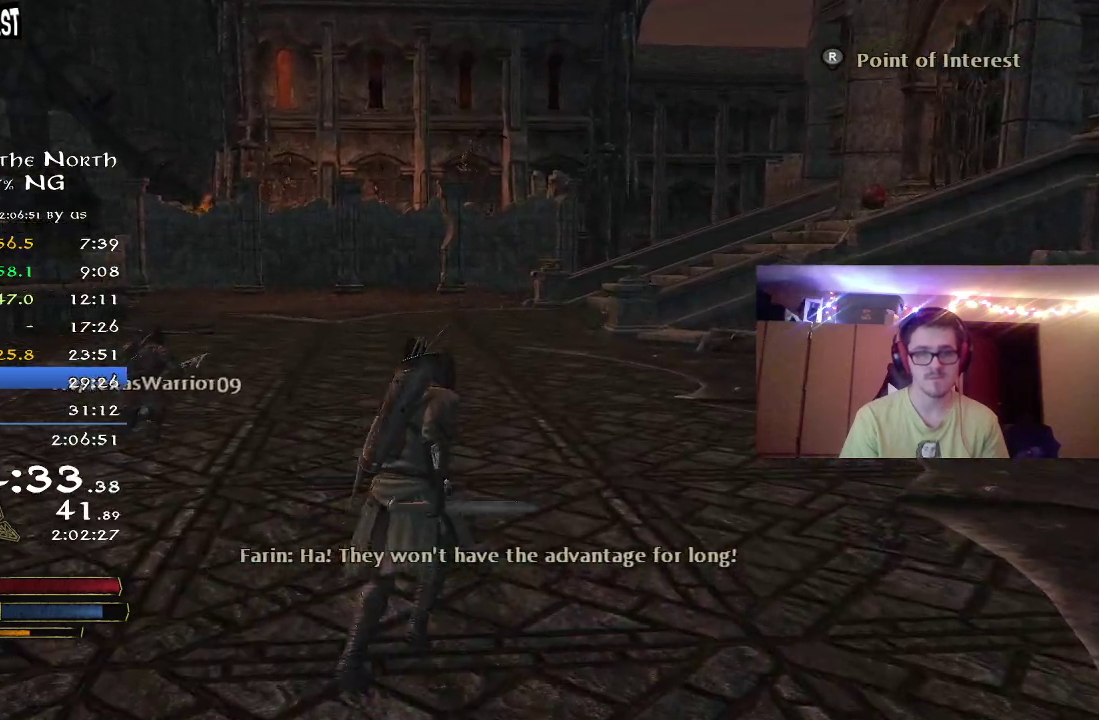
{"dt_ms": 700, "buttons": [], "left_stick": "center", "right_stick": "up-left", "button_events": [[283, "R2", "up"]]}
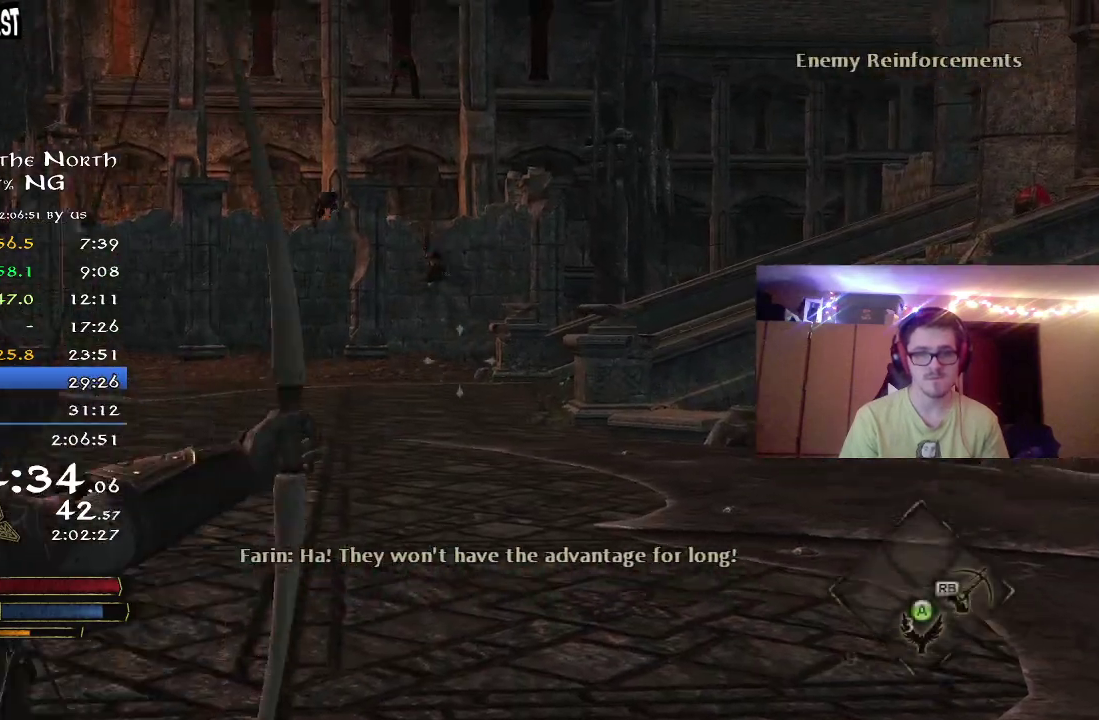
{"dt_ms": 500, "buttons": [], "left_stick": "up", "right_stick": "up-left", "button_events": []}
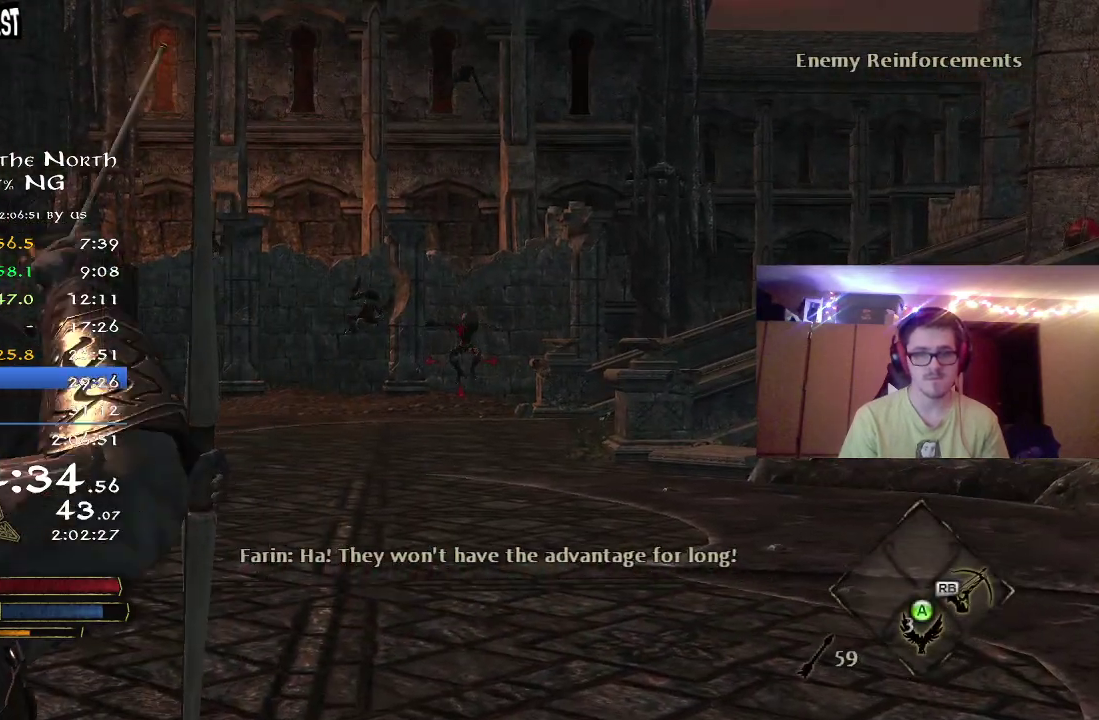
{"dt_ms": 500, "buttons": [], "left_stick": "up", "right_stick": "down-left"}
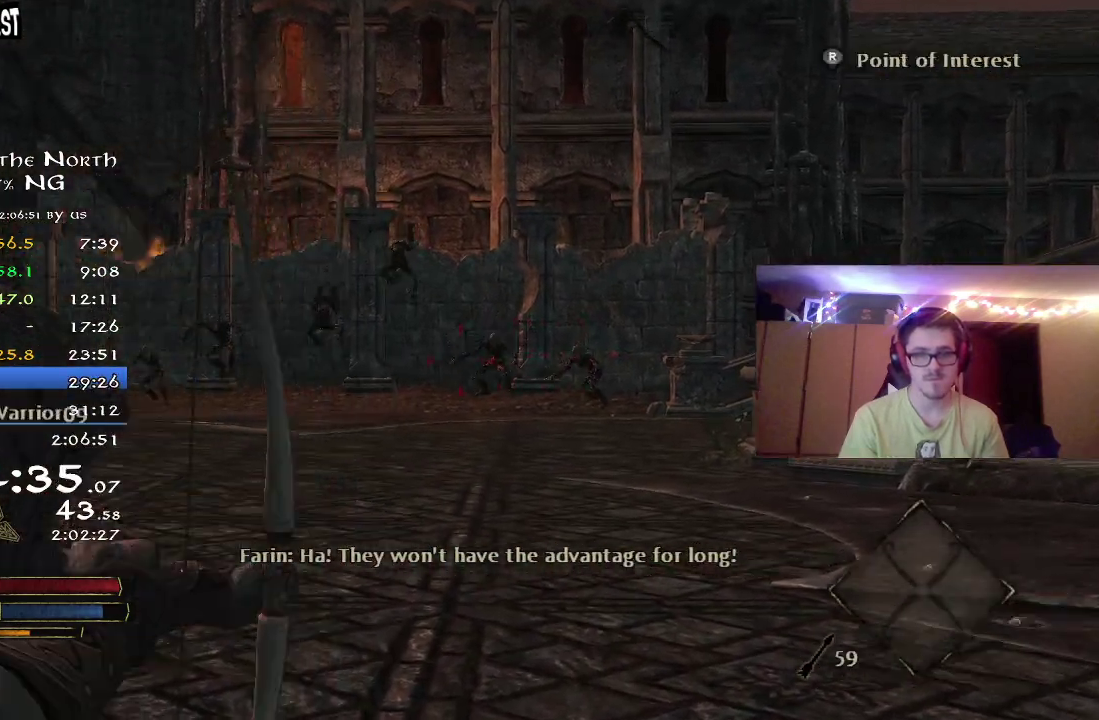
{"dt_ms": 500, "buttons": ["R2"], "left_stick": "up", "right_stick": "center"}
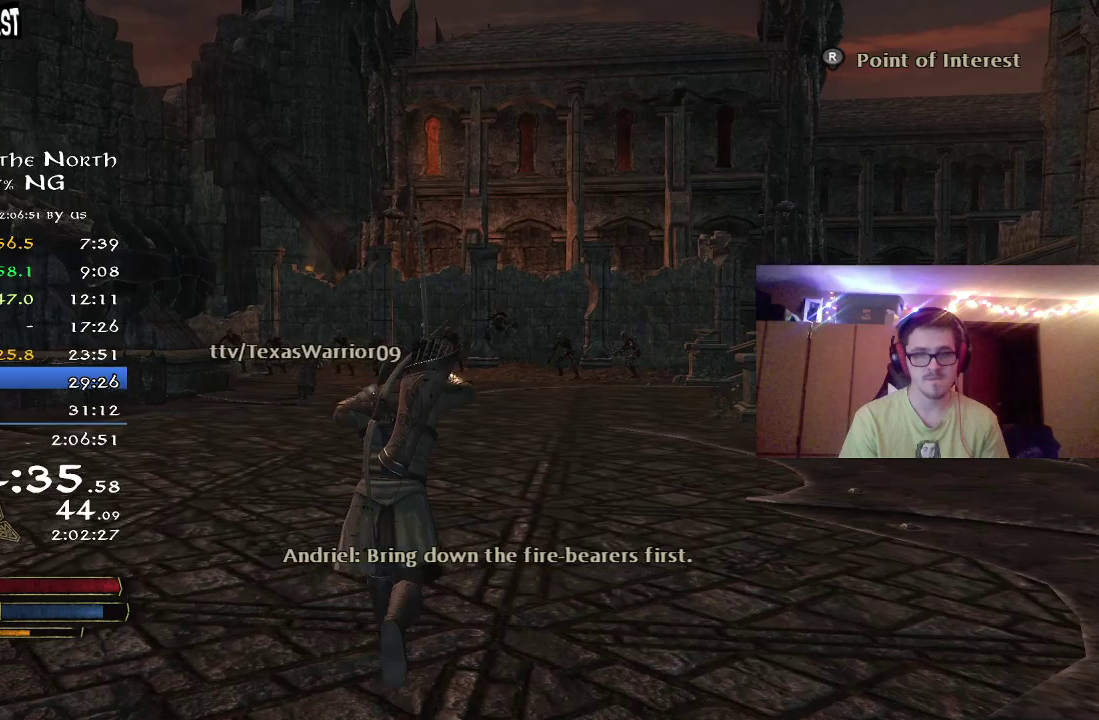
{"dt_ms": 300, "buttons": ["R2"], "left_stick": "up-right", "right_stick": "center", "button_events": []}
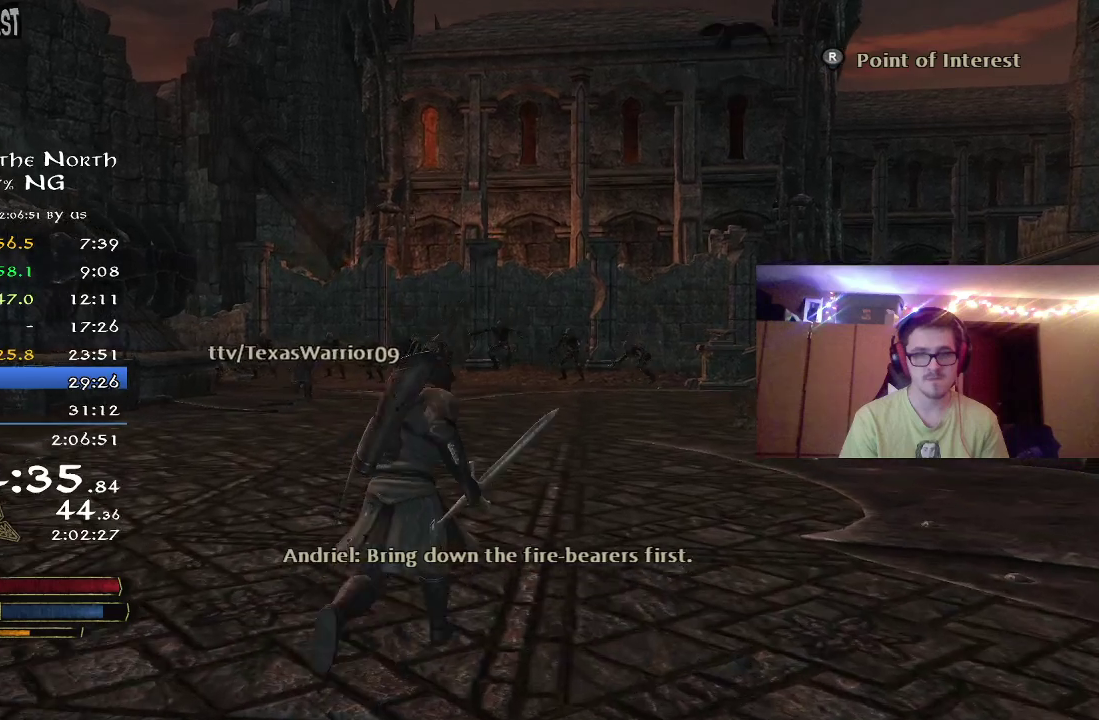
{"dt_ms": 800, "buttons": [], "left_stick": "left", "right_stick": "left", "button_events": [[700, "R2", "up"]]}
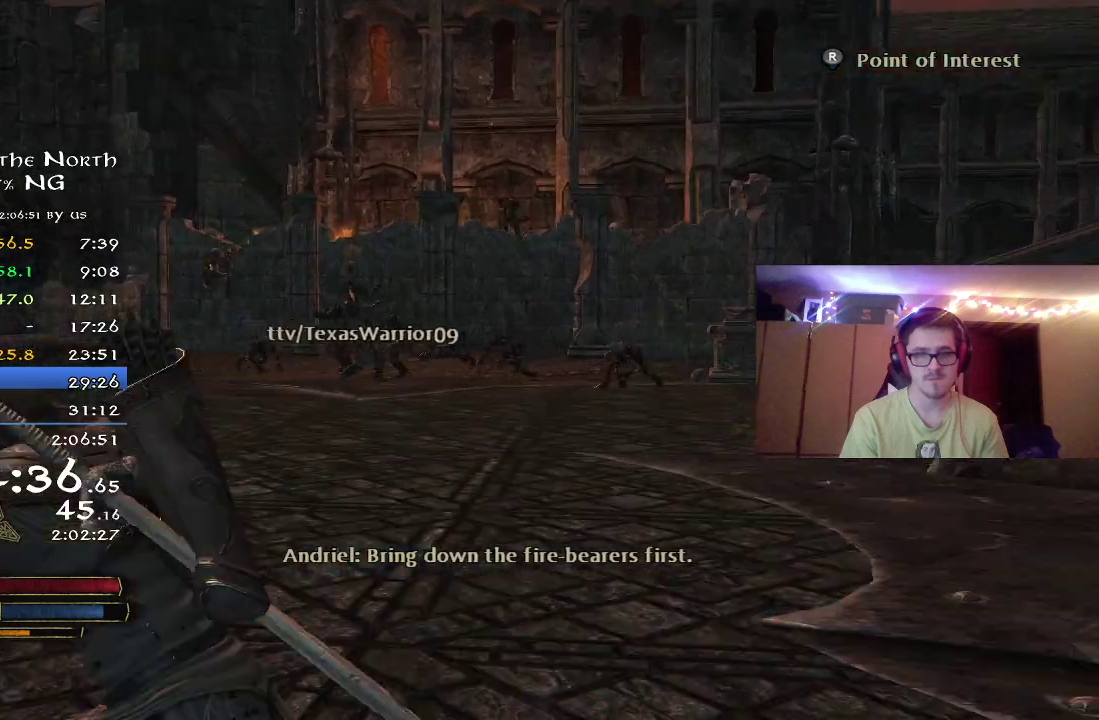
{"dt_ms": 400, "buttons": [], "left_stick": "left", "right_stick": "up-left", "button_events": []}
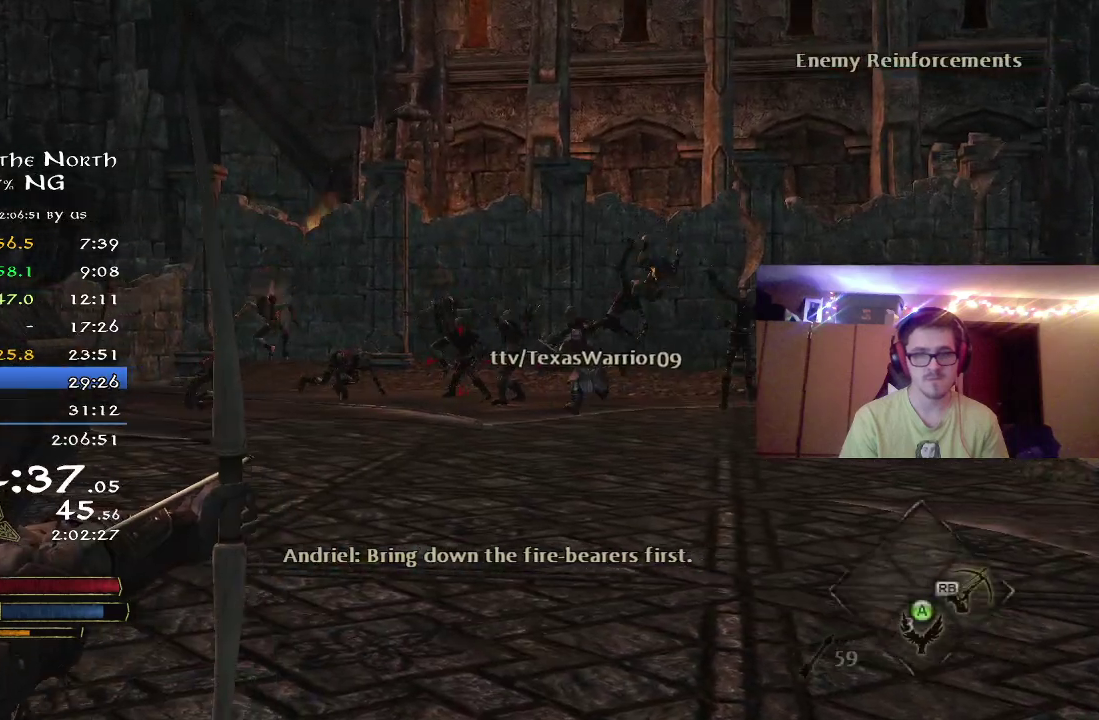
{"dt_ms": 300, "buttons": [], "left_stick": "left", "right_stick": "center", "button_events": []}
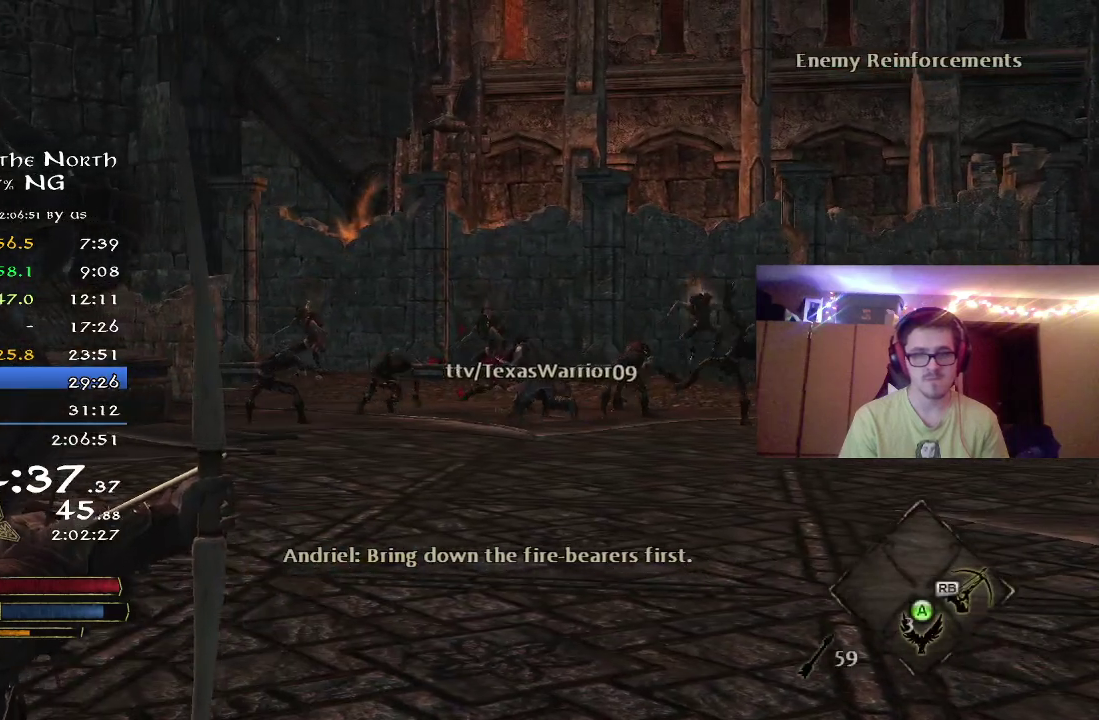
{"dt_ms": 800, "buttons": [], "left_stick": "up-left", "right_stick": "center", "button_events": []}
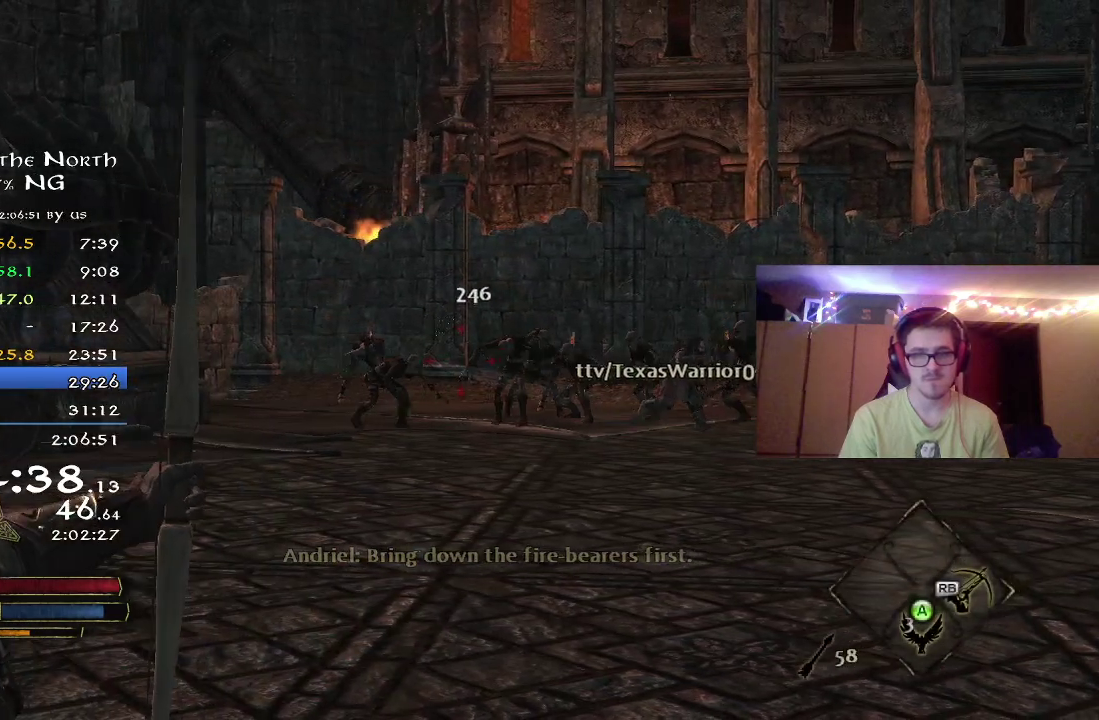
{"dt_ms": 400, "buttons": [], "left_stick": "up-left", "right_stick": "right", "button_events": []}
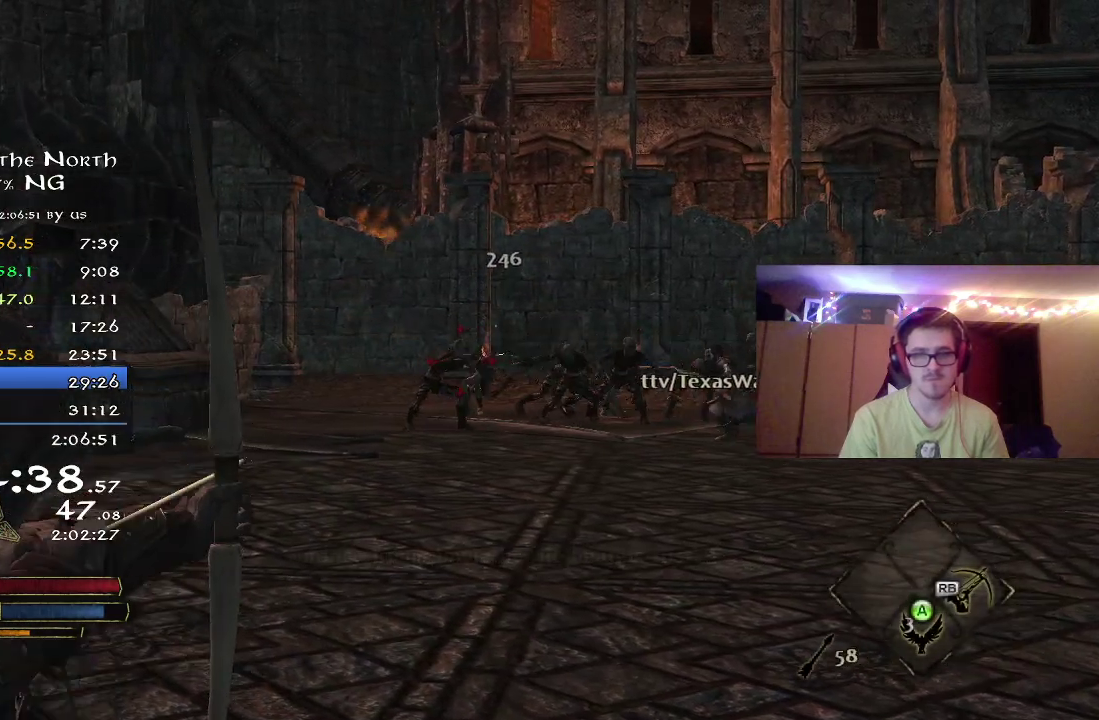
{"dt_ms": 600, "buttons": [], "left_stick": "left", "right_stick": "center", "button_events": []}
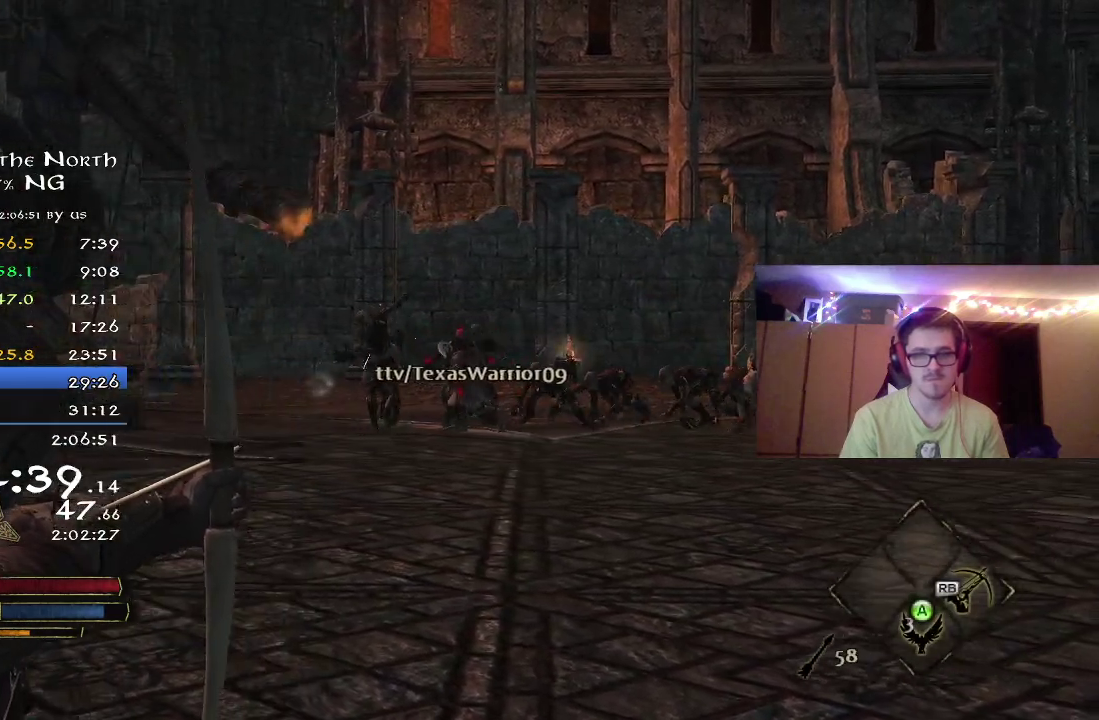
{"dt_ms": 400, "buttons": [], "left_stick": "left", "right_stick": "center", "button_events": []}
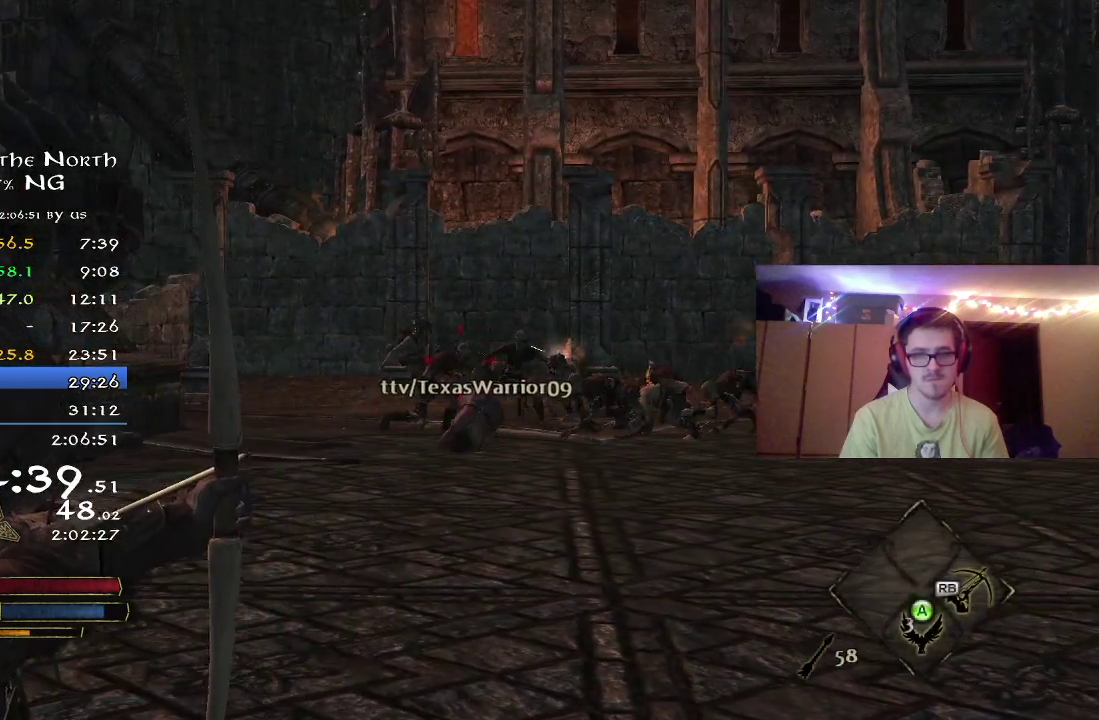
{"dt_ms": 400, "buttons": [], "left_stick": "left", "right_stick": "center", "button_events": []}
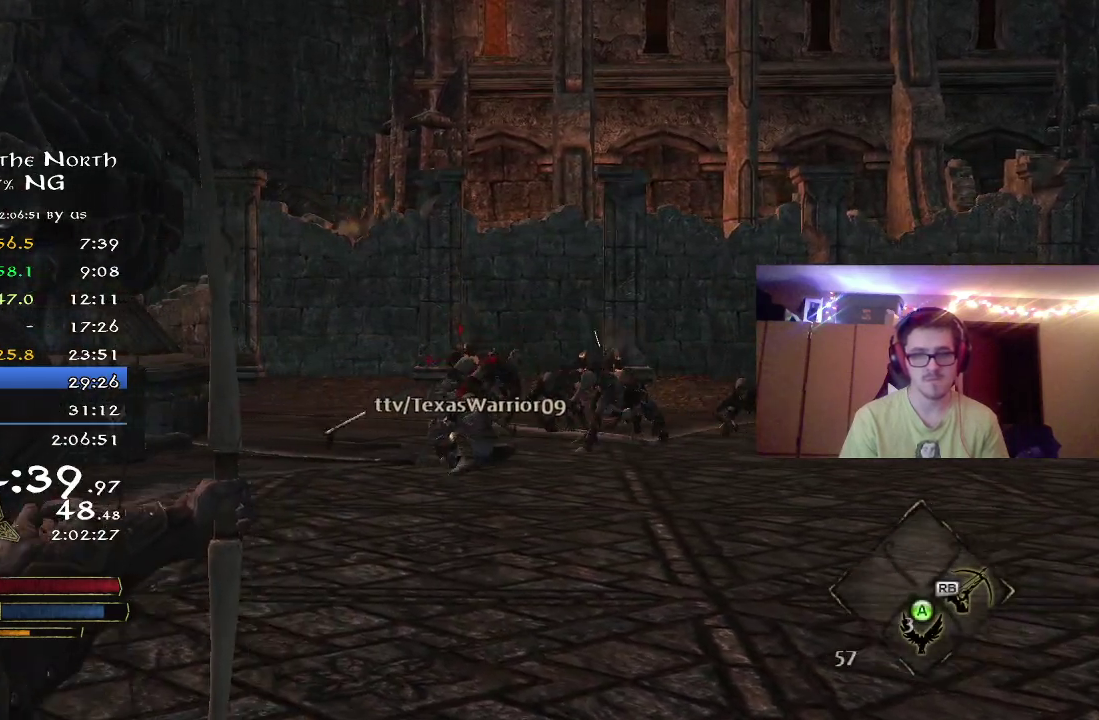
{"dt_ms": 600, "buttons": [], "left_stick": "down-left", "right_stick": "center", "button_events": []}
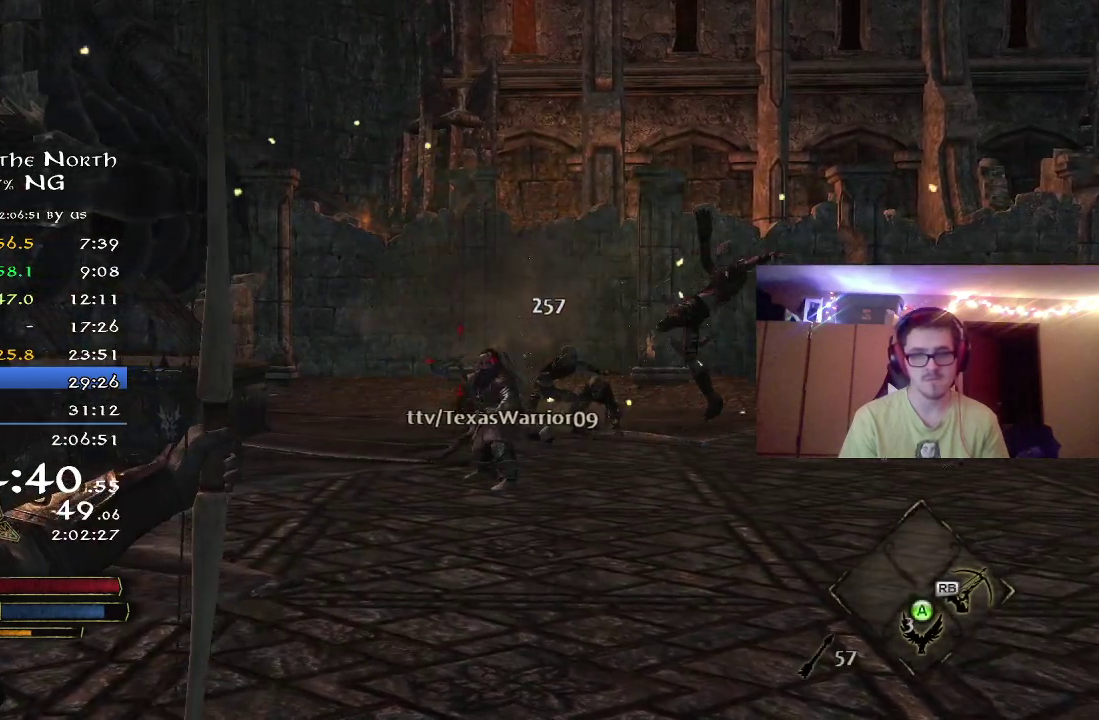
{"dt_ms": 300, "buttons": [], "left_stick": "down-right", "right_stick": "down"}
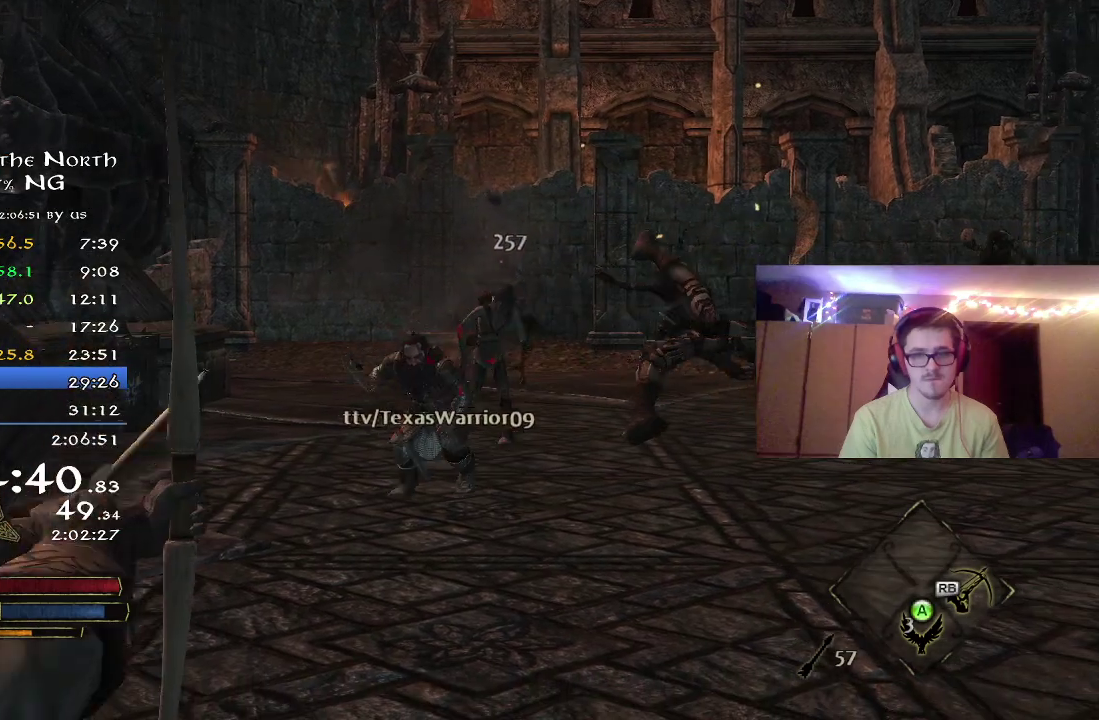
{"dt_ms": 700, "buttons": [], "left_stick": "down-right", "right_stick": "up-right"}
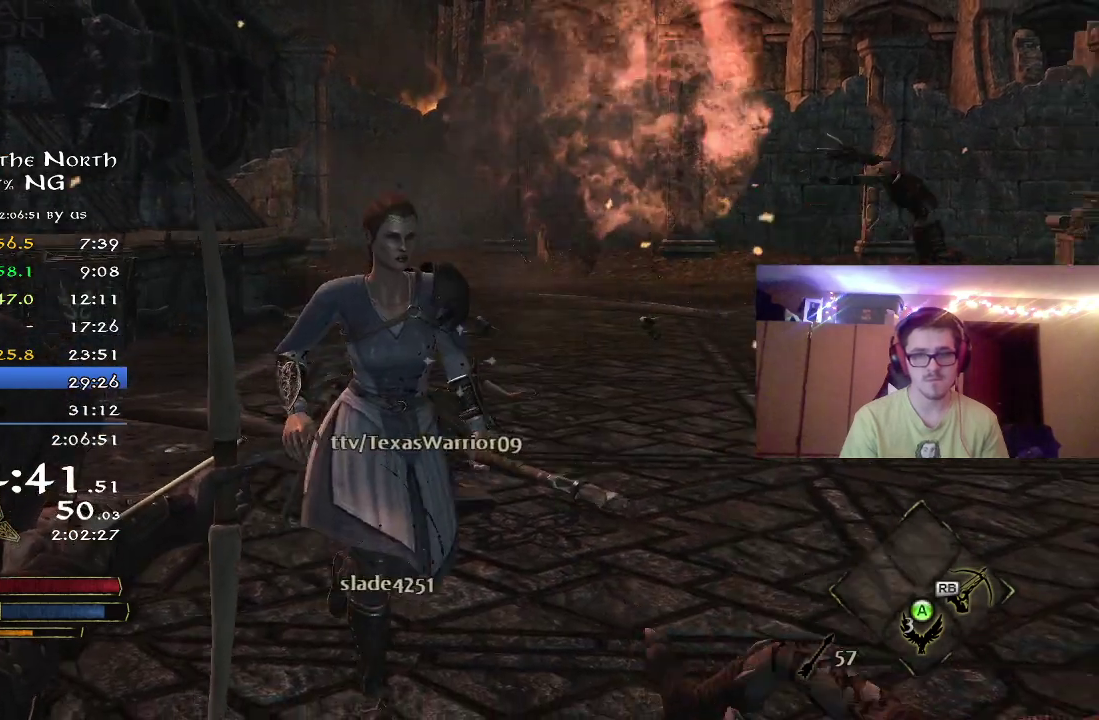
{"dt_ms": 500, "buttons": ["R2"], "left_stick": "up-right", "right_stick": "down", "button_events": [[417, "R2", "down"]]}
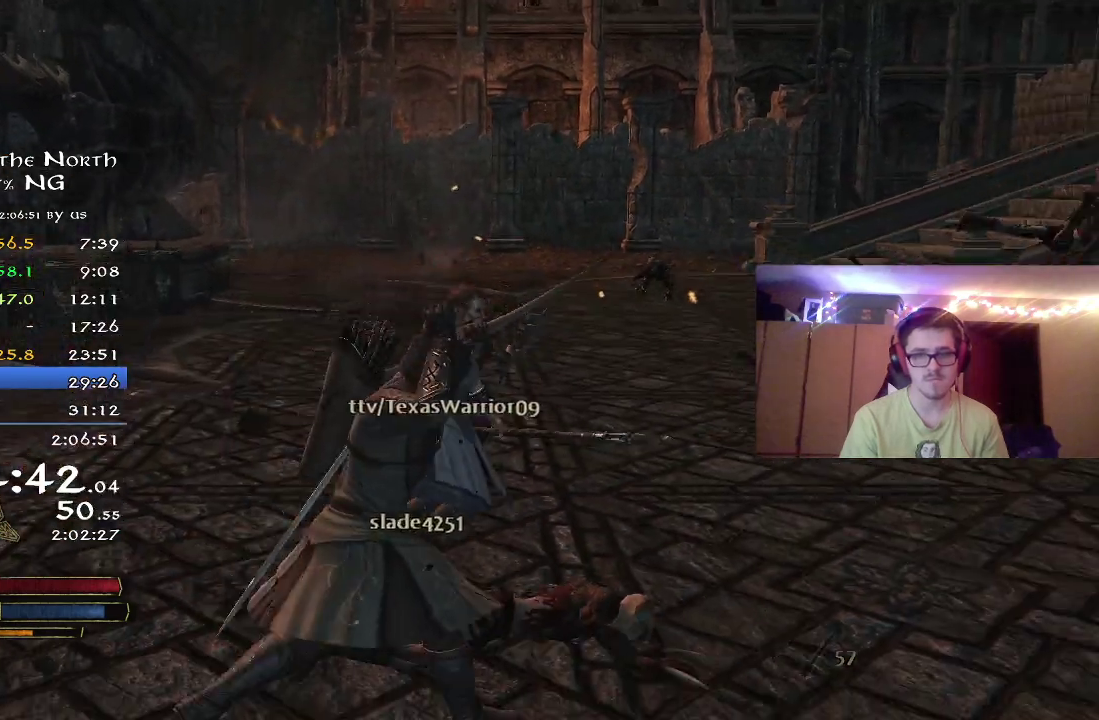
{"dt_ms": 300, "buttons": ["R2"], "left_stick": "up", "right_stick": "center", "button_events": []}
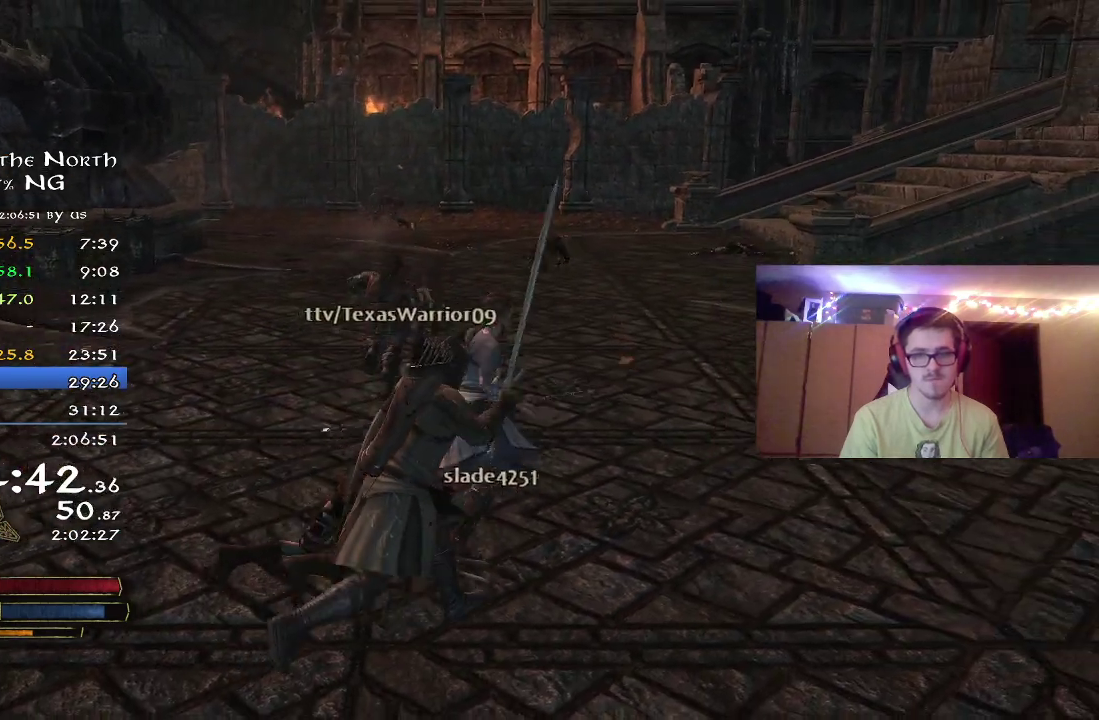
{"dt_ms": 800, "buttons": [], "left_stick": "left", "right_stick": "center", "button_events": [[67, "R2", "up"], [100, "X", "down"], [217, "X", "up"], [500, "X", "down"], [633, "X", "up"]]}
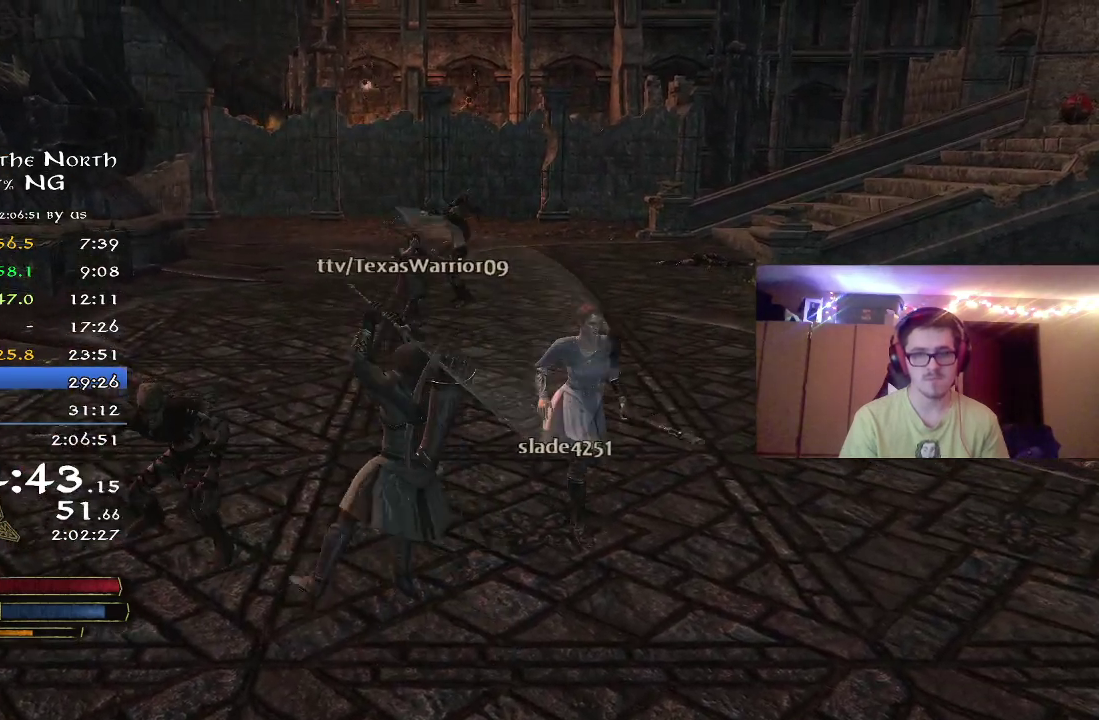
{"dt_ms": 400, "buttons": [], "left_stick": "left", "right_stick": "center", "button_events": [[217, "X", "down"], [367, "X", "up"]]}